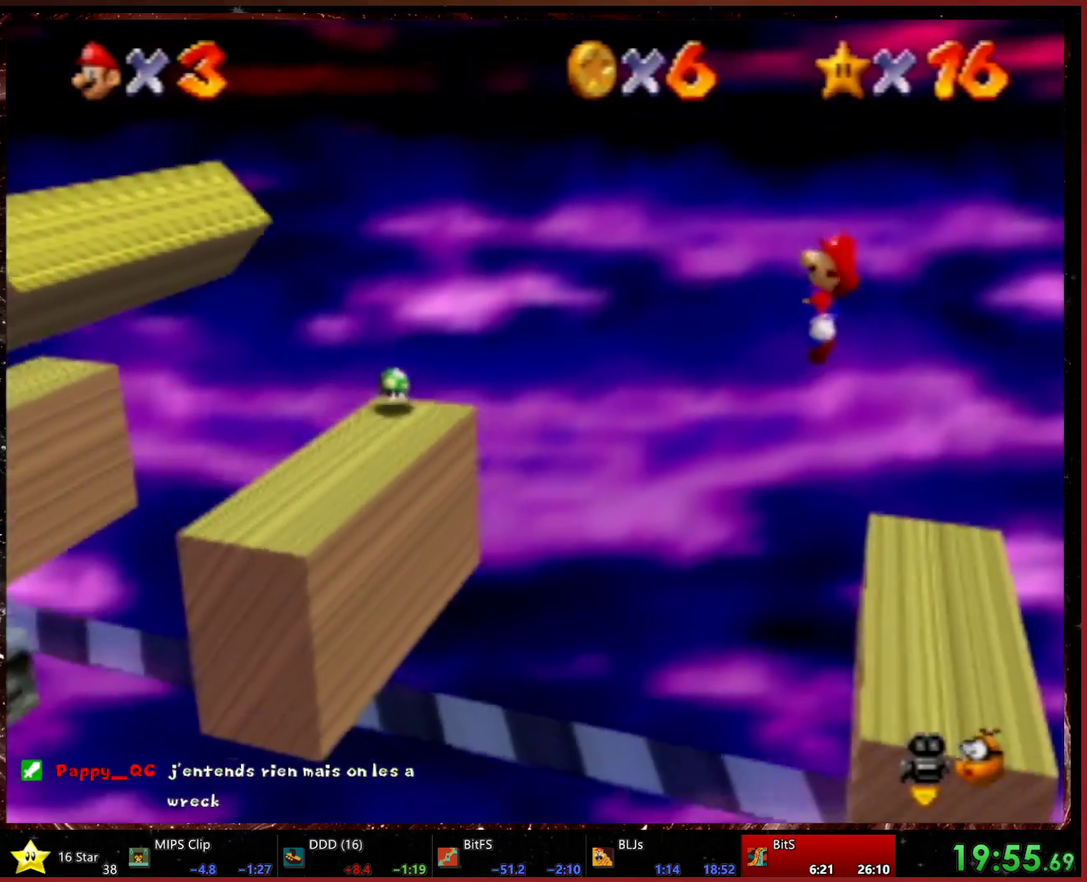
Gameplay with a controller (Xbox layout); each line is a JSON object with the inputs held at the frame after it. "events" lists button and stick changes between this image and that frame as [ms after this image, input, new state], when the widget could be followed in between. Not read: L2 L3 R3.
{"buttons": ["R2"], "left_stick": "right", "events": [[500, "R2", "down"]]}
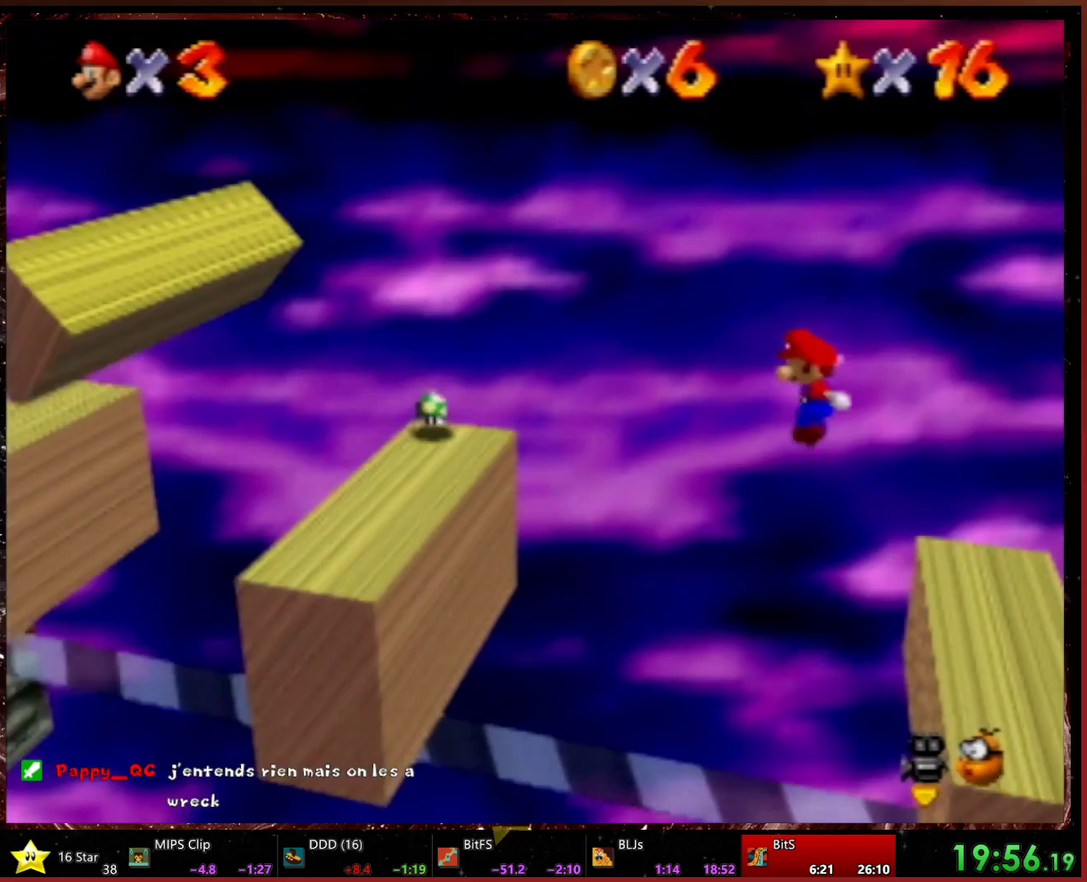
{"buttons": [], "left_stick": "center", "events": [[300, "R2", "up"], [433, "left_stick", "center"]]}
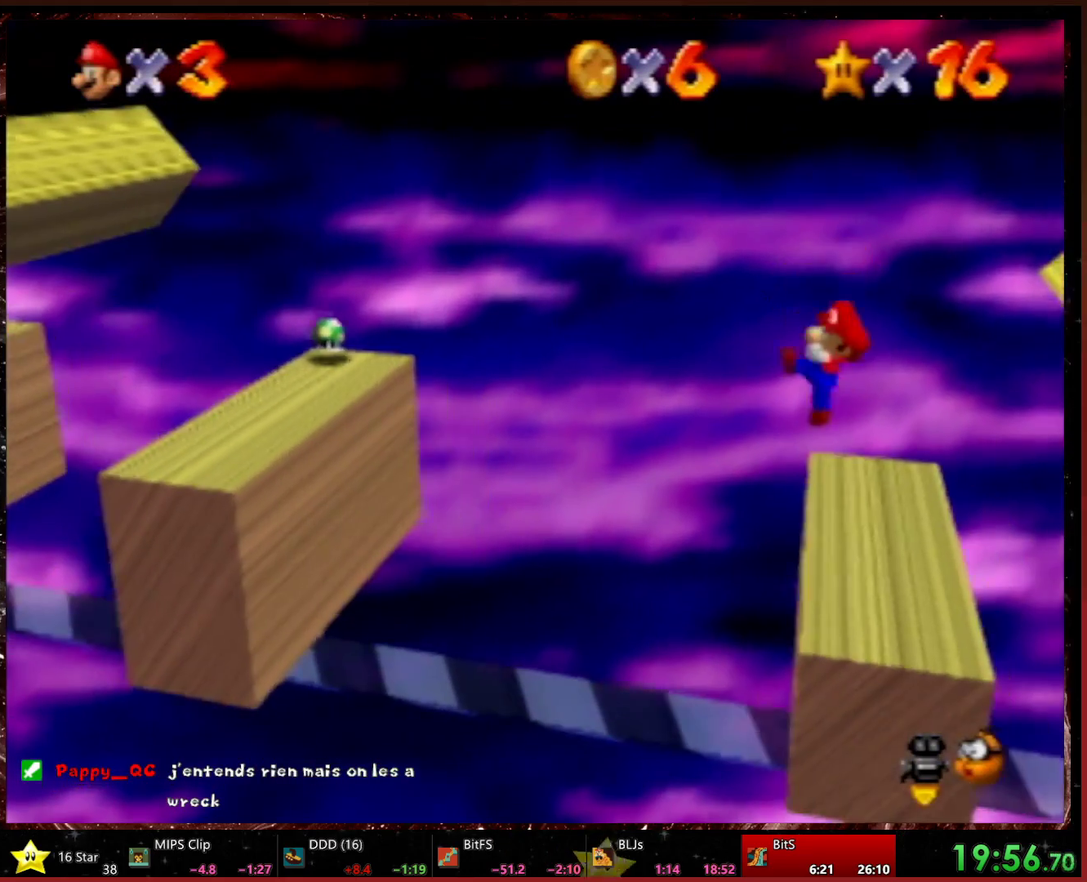
{"buttons": [], "left_stick": "center", "events": []}
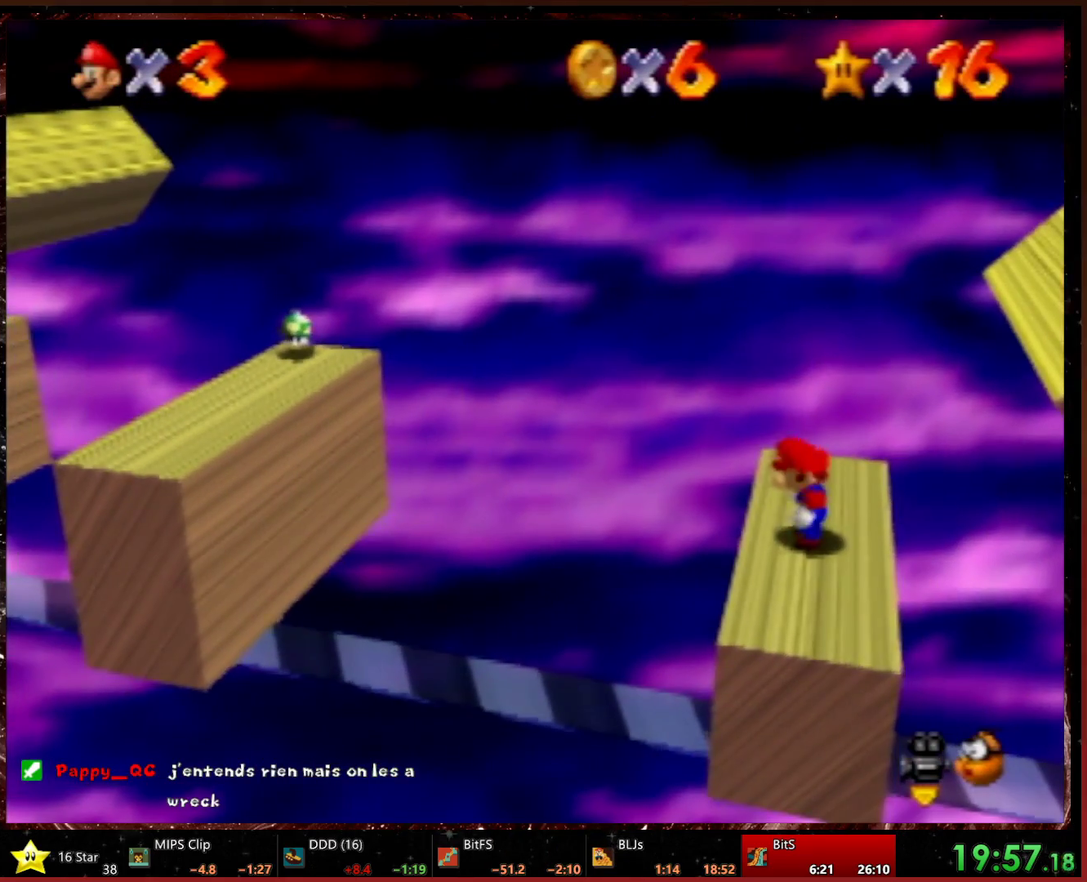
{"buttons": [], "left_stick": "left", "events": [[433, "left_stick", "left"]]}
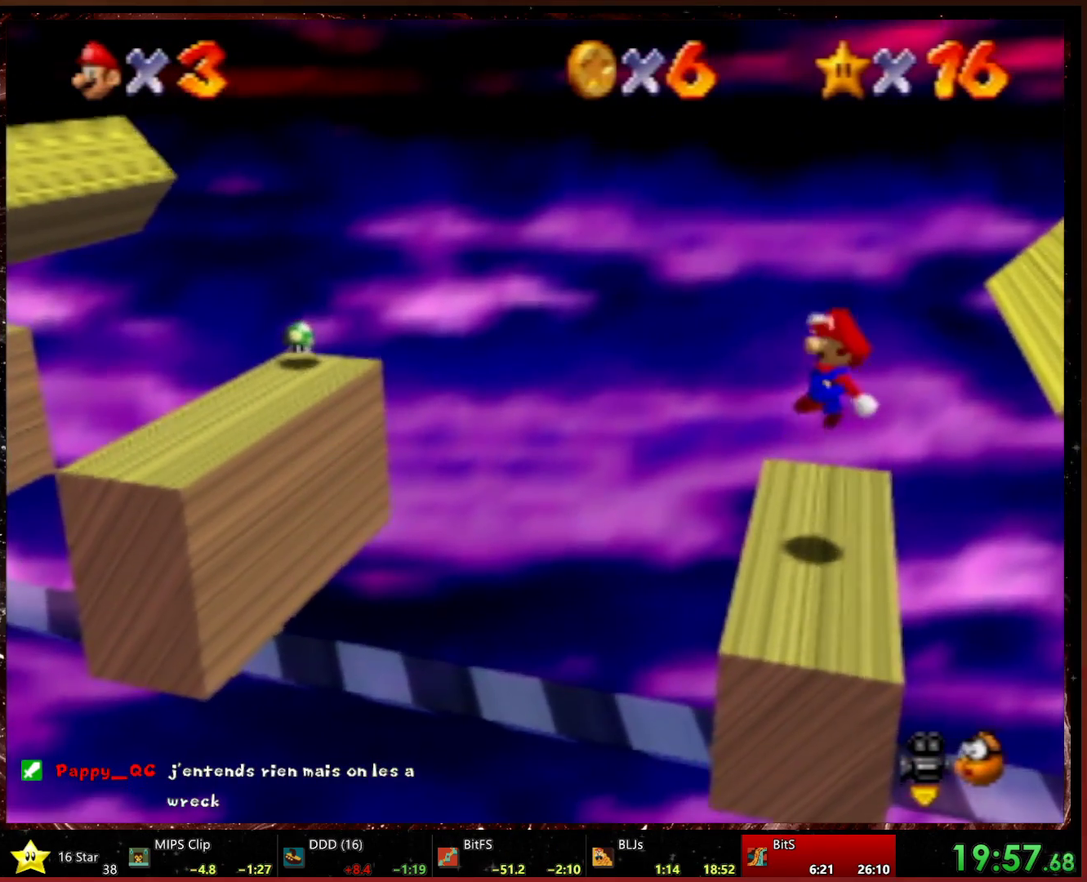
{"buttons": [], "left_stick": "left", "events": []}
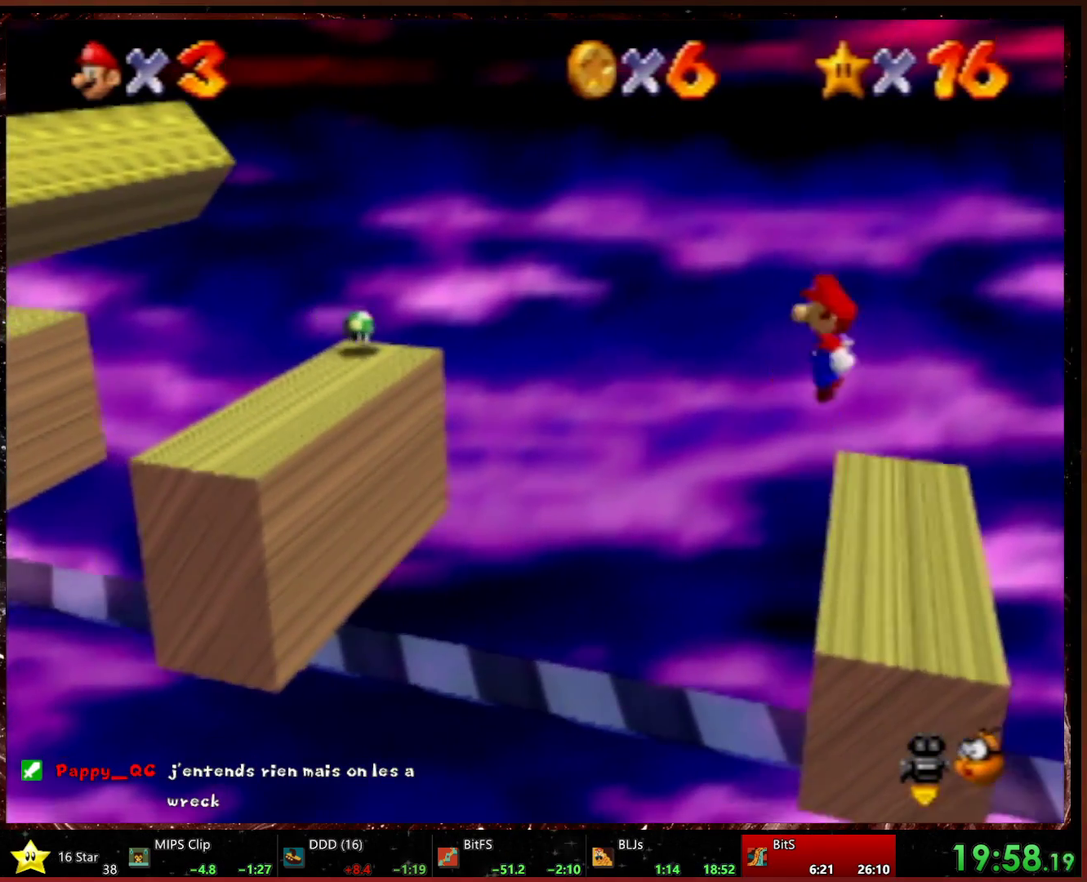
{"buttons": ["R2"], "left_stick": "right", "events": [[467, "left_stick", "right"], [500, "R2", "down"]]}
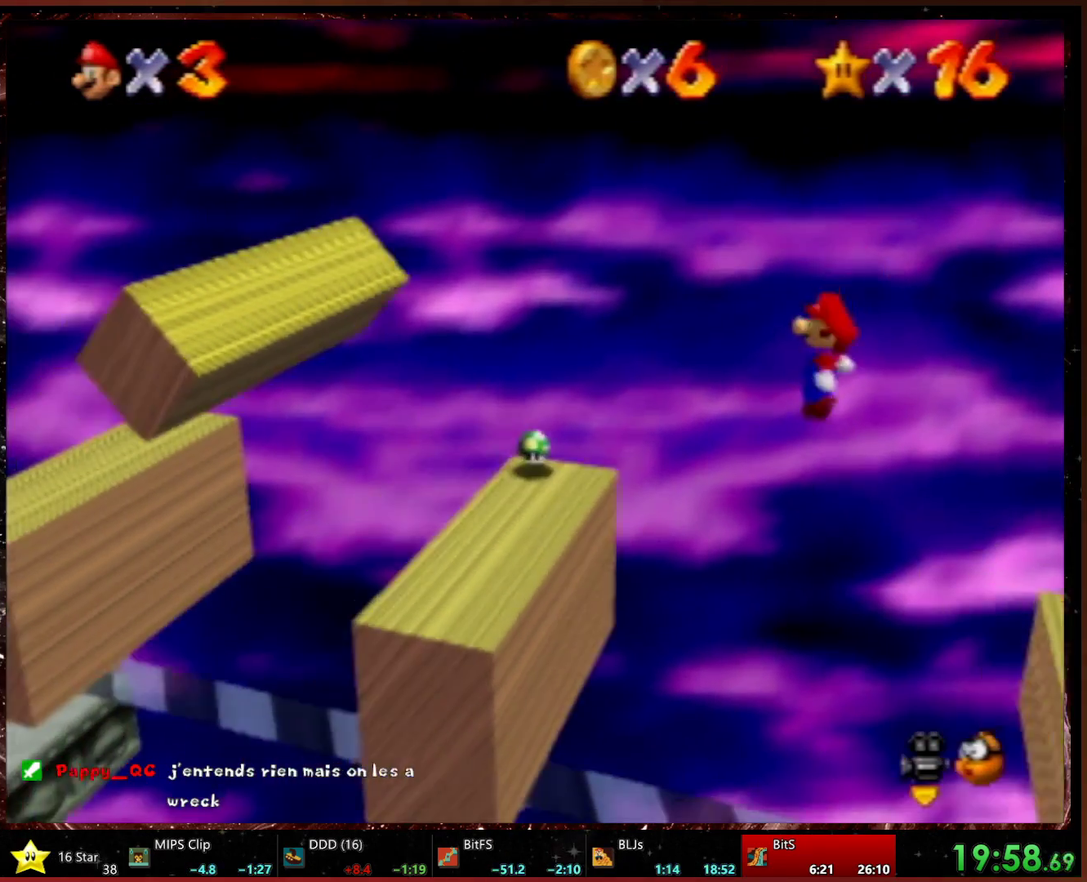
{"buttons": [], "left_stick": "left", "events": [[100, "left_stick", "left"], [167, "R2", "up"], [300, "left_stick", "center"], [433, "left_stick", "left"]]}
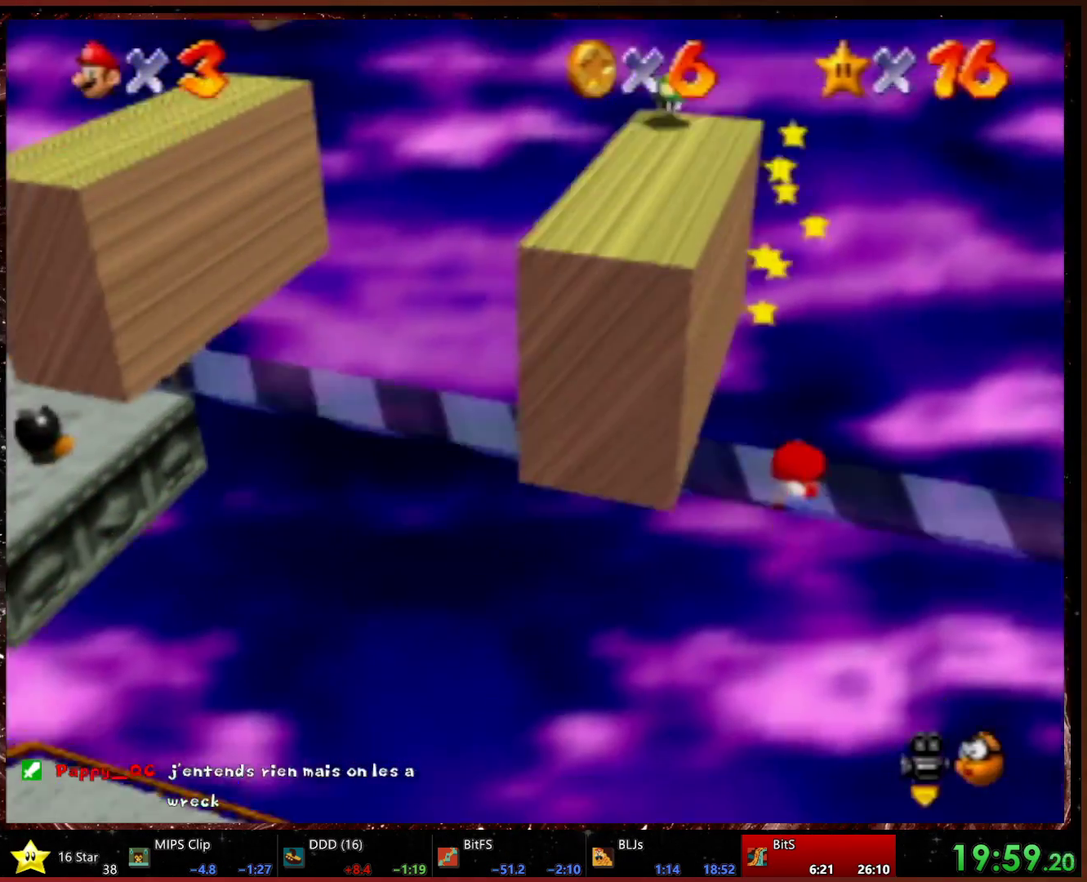
{"buttons": [], "left_stick": "center", "events": [[167, "left_stick", "center"]]}
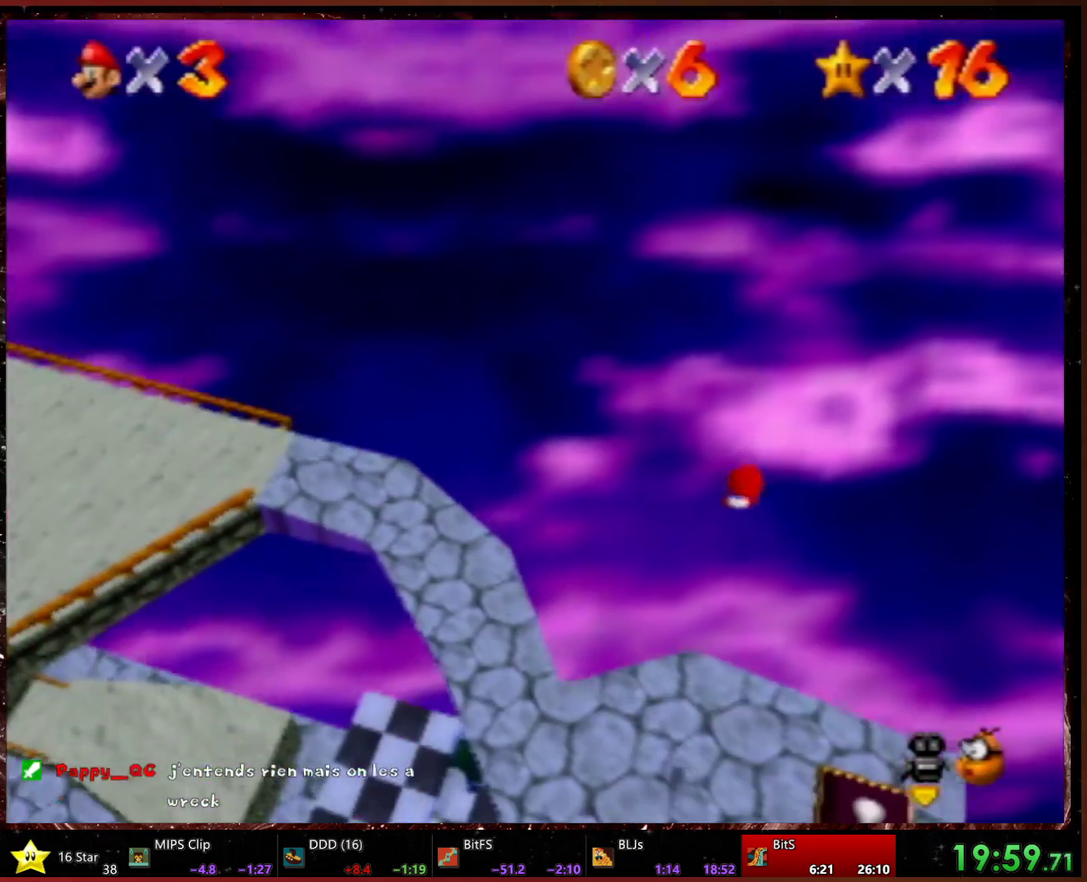
{"buttons": [], "left_stick": "down-left", "events": [[467, "left_stick", "down-left"]]}
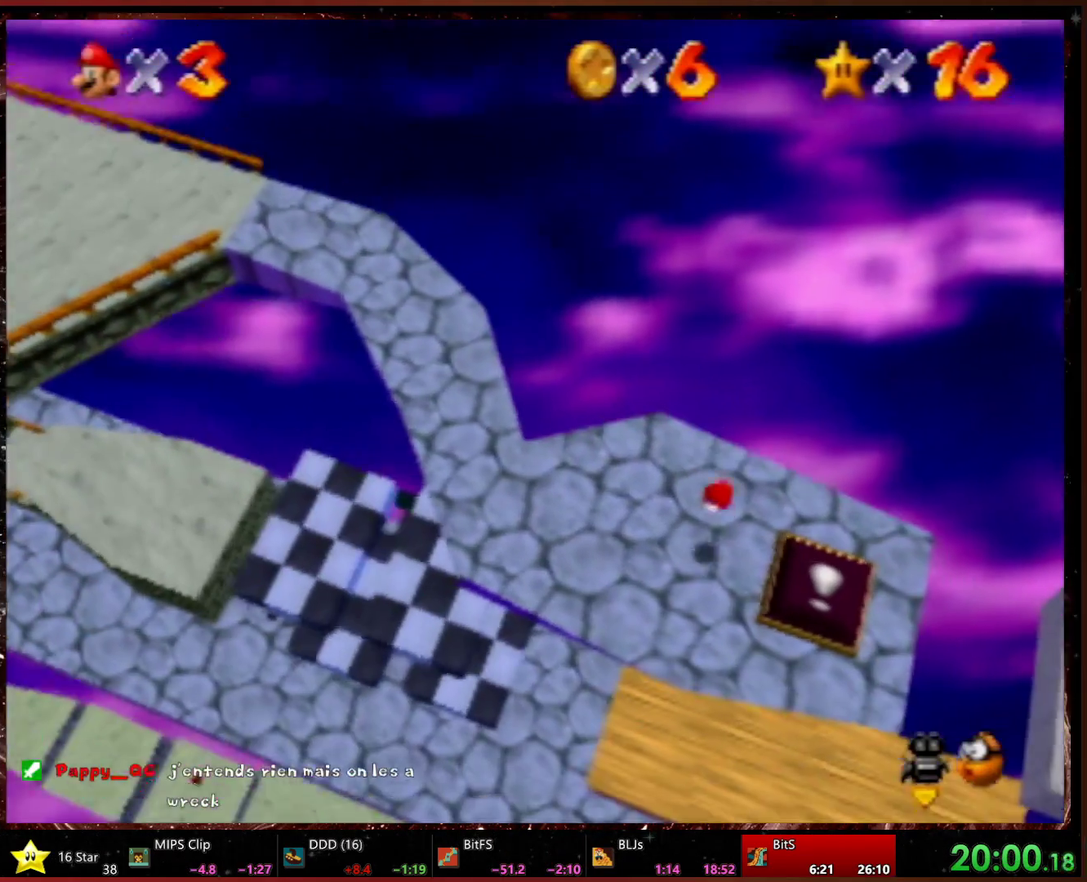
{"buttons": [], "left_stick": "down-left", "events": [[33, "left_stick", "center"], [233, "left_stick", "up"], [300, "left_stick", "down-left"]]}
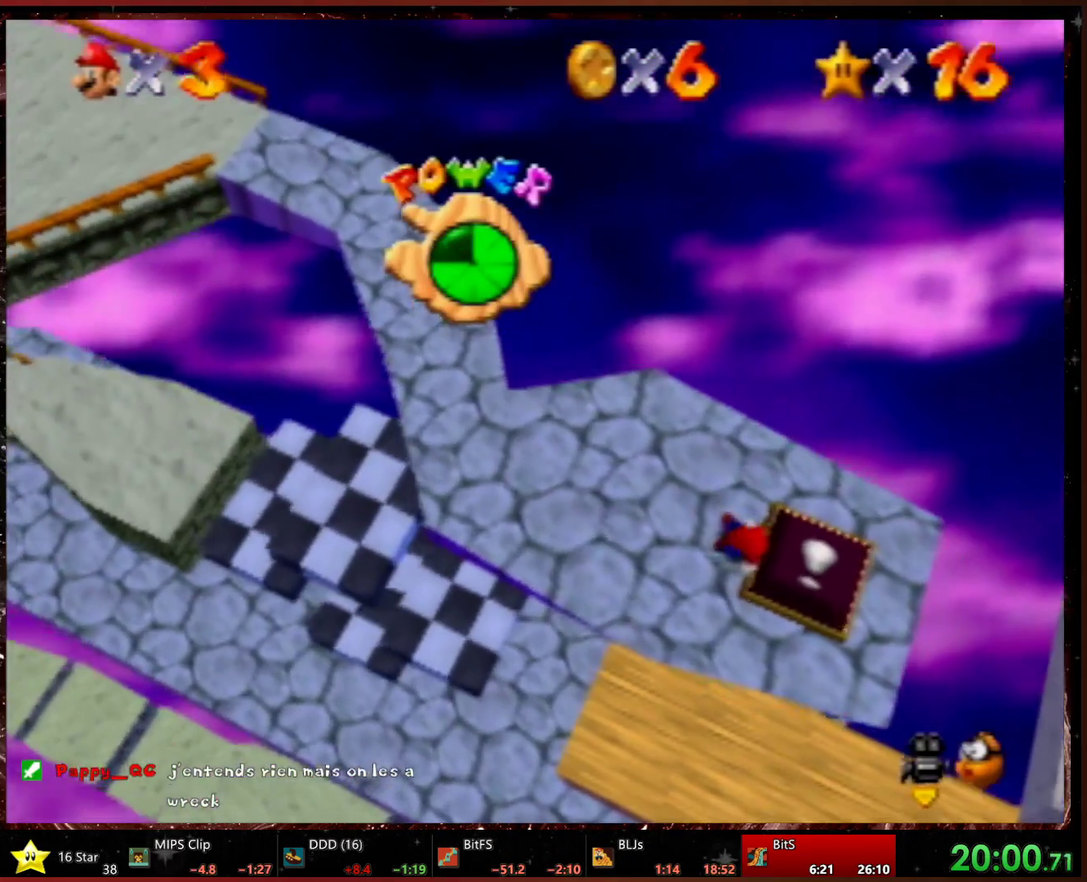
{"buttons": [], "left_stick": "left", "events": [[67, "left_stick", "left"]]}
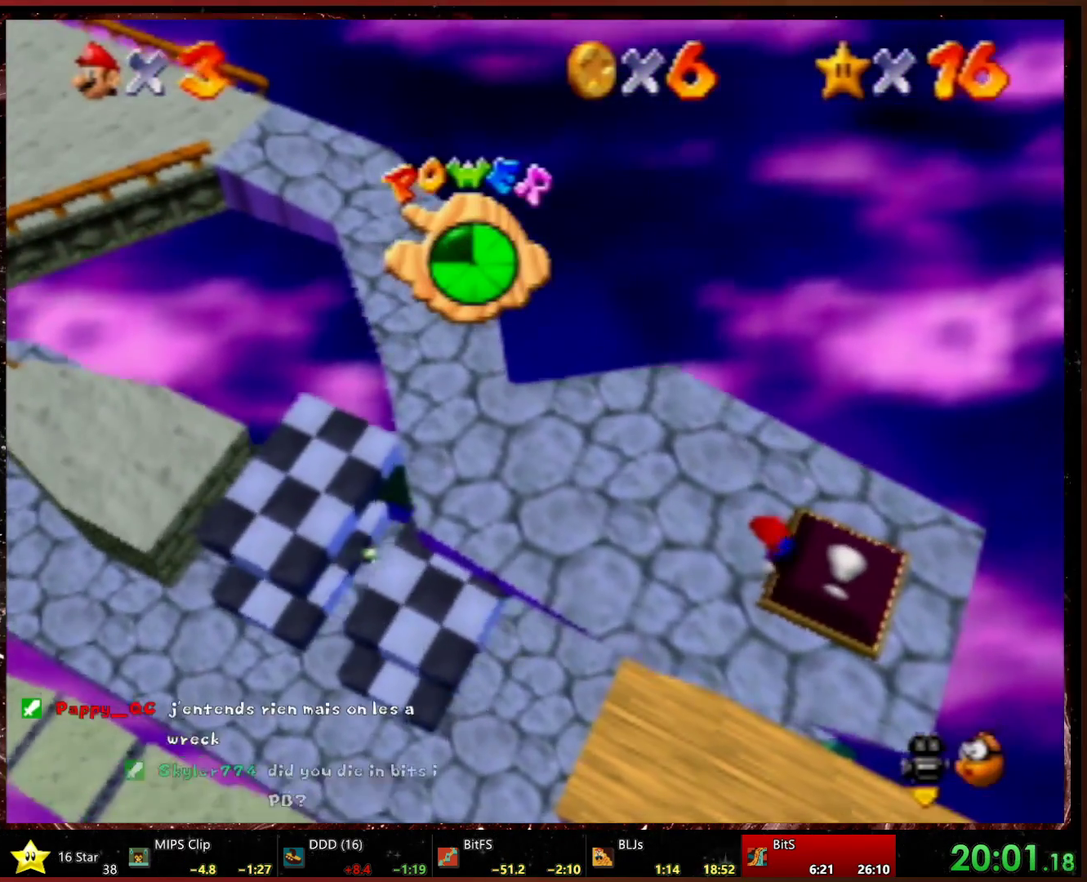
{"buttons": [], "left_stick": "down-left", "events": [[67, "left_stick", "down-left"], [233, "left_stick", "left"], [500, "left_stick", "down-left"]]}
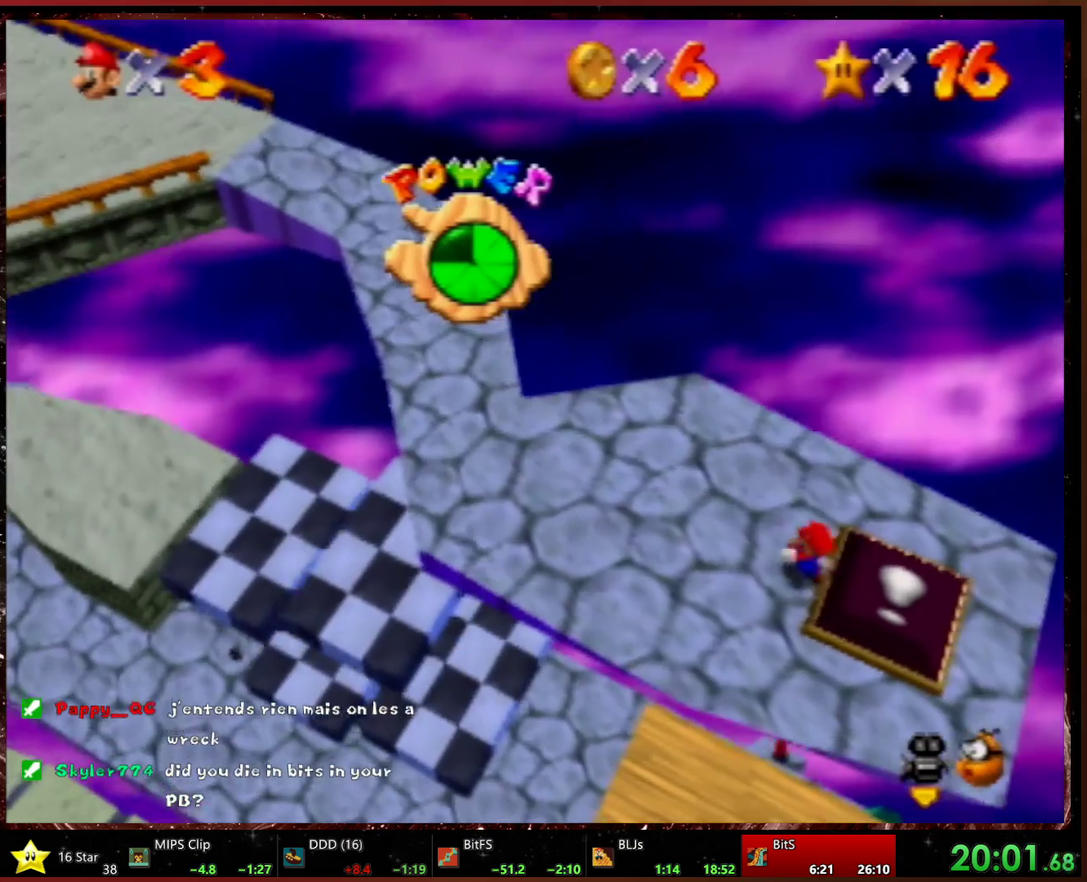
{"buttons": [], "left_stick": "right", "events": [[67, "left_stick", "down"], [233, "left_stick", "down-right"], [433, "left_stick", "right"]]}
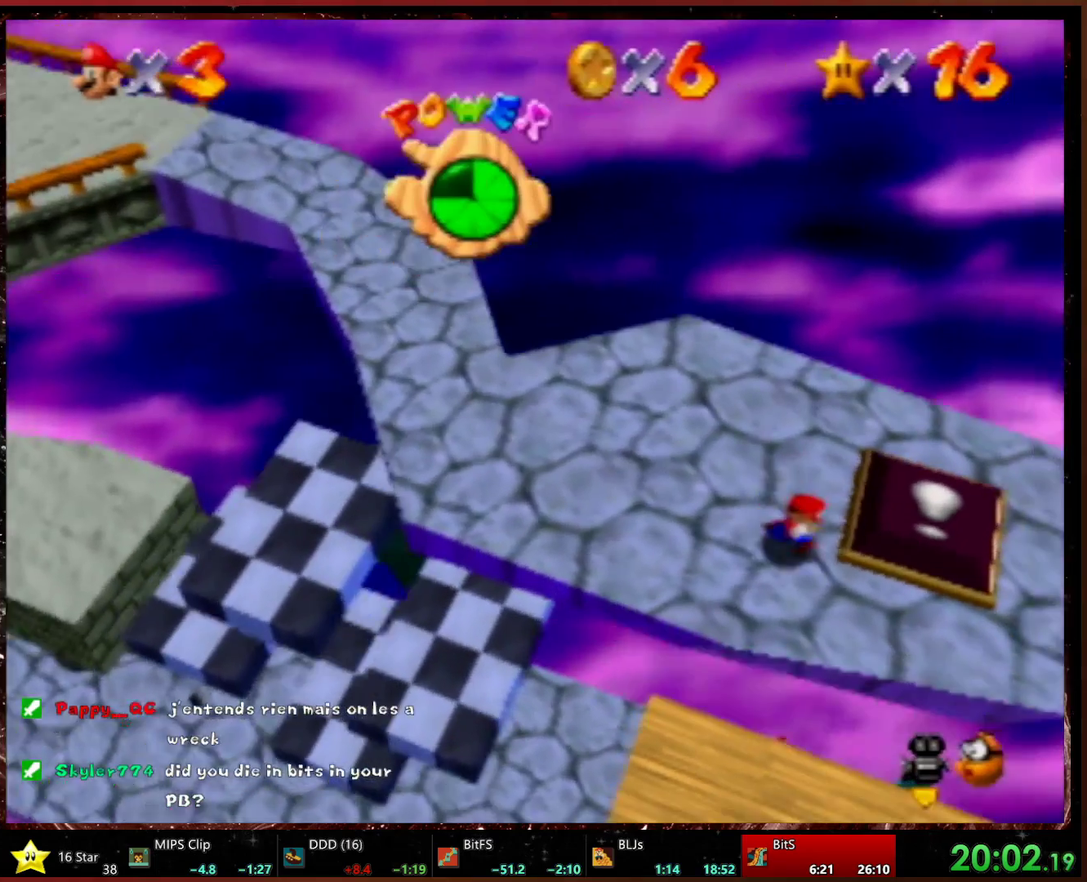
{"buttons": [], "left_stick": "right", "events": []}
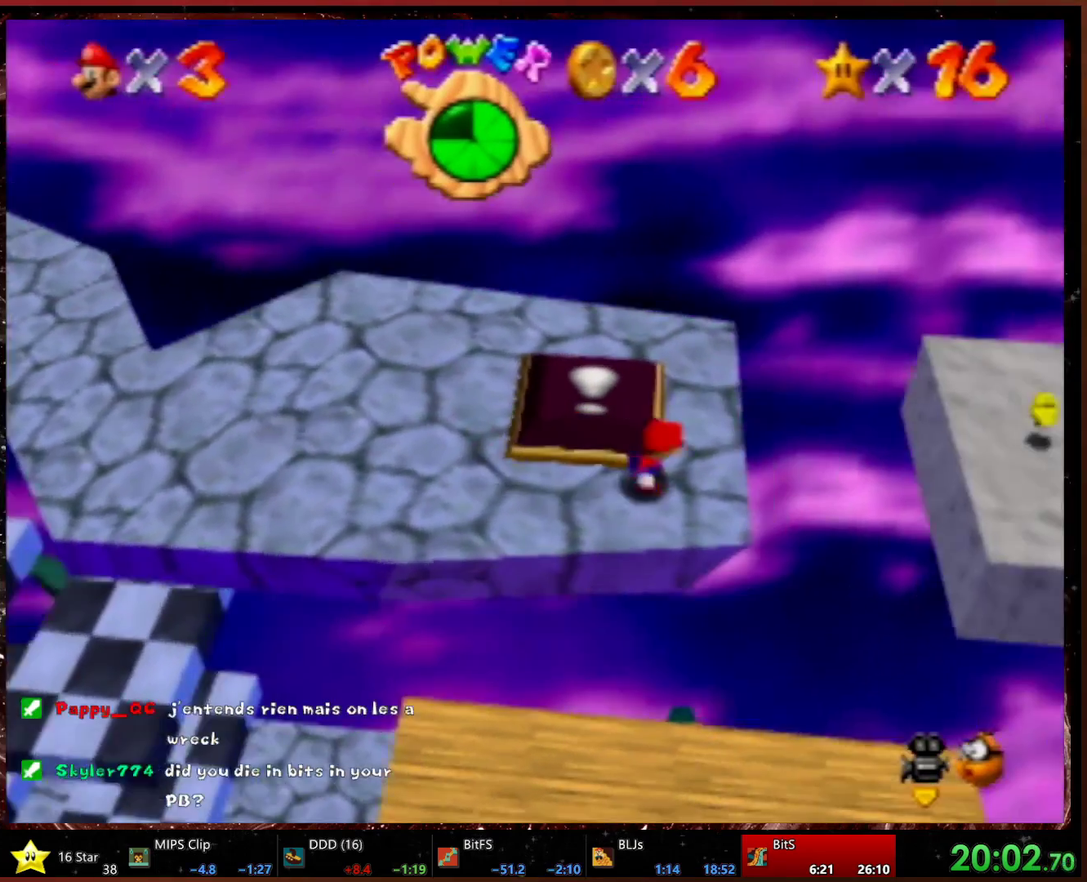
{"buttons": [], "left_stick": "right", "events": []}
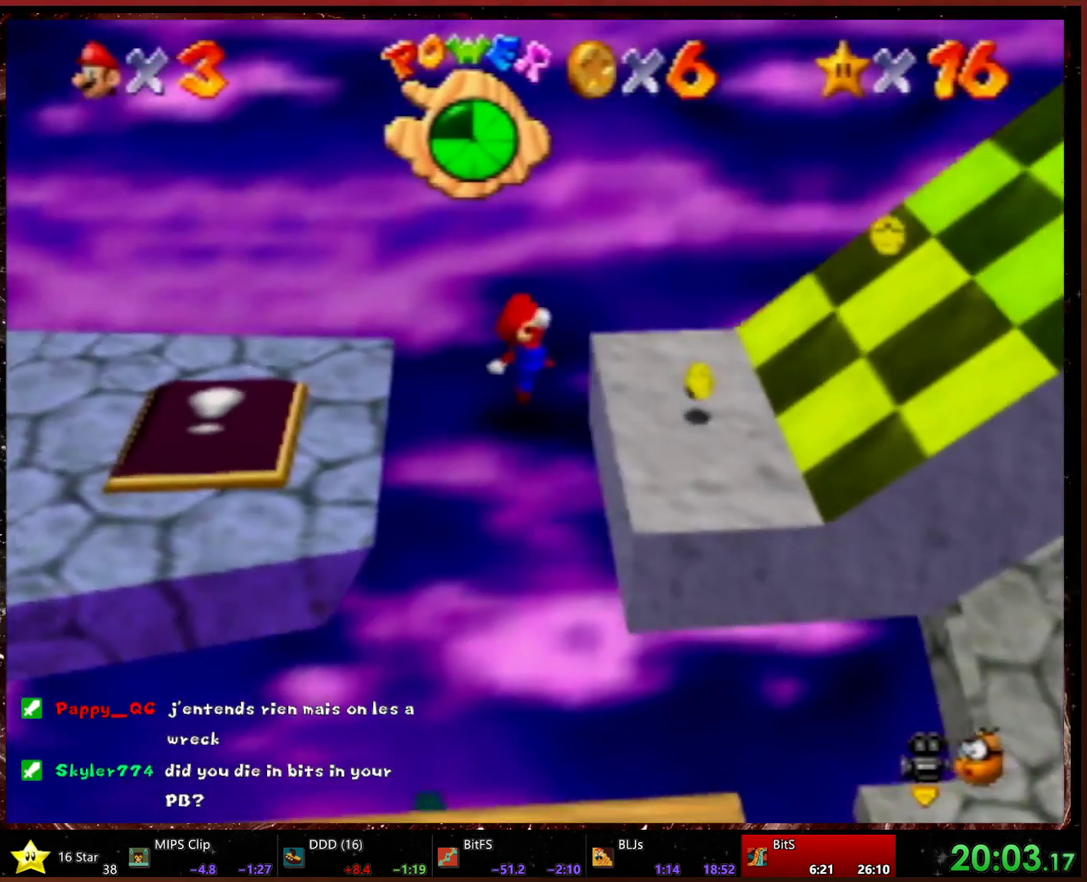
{"buttons": [], "left_stick": "right", "events": []}
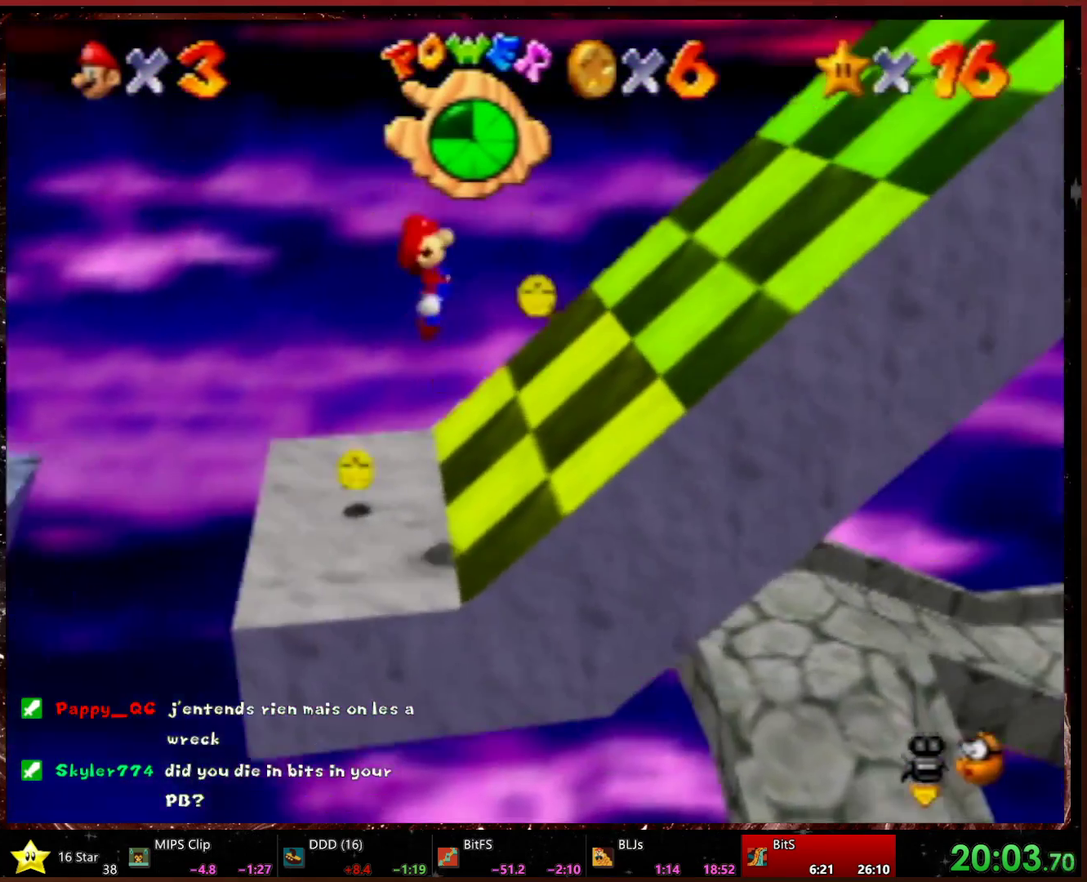
{"buttons": [], "left_stick": "right", "events": []}
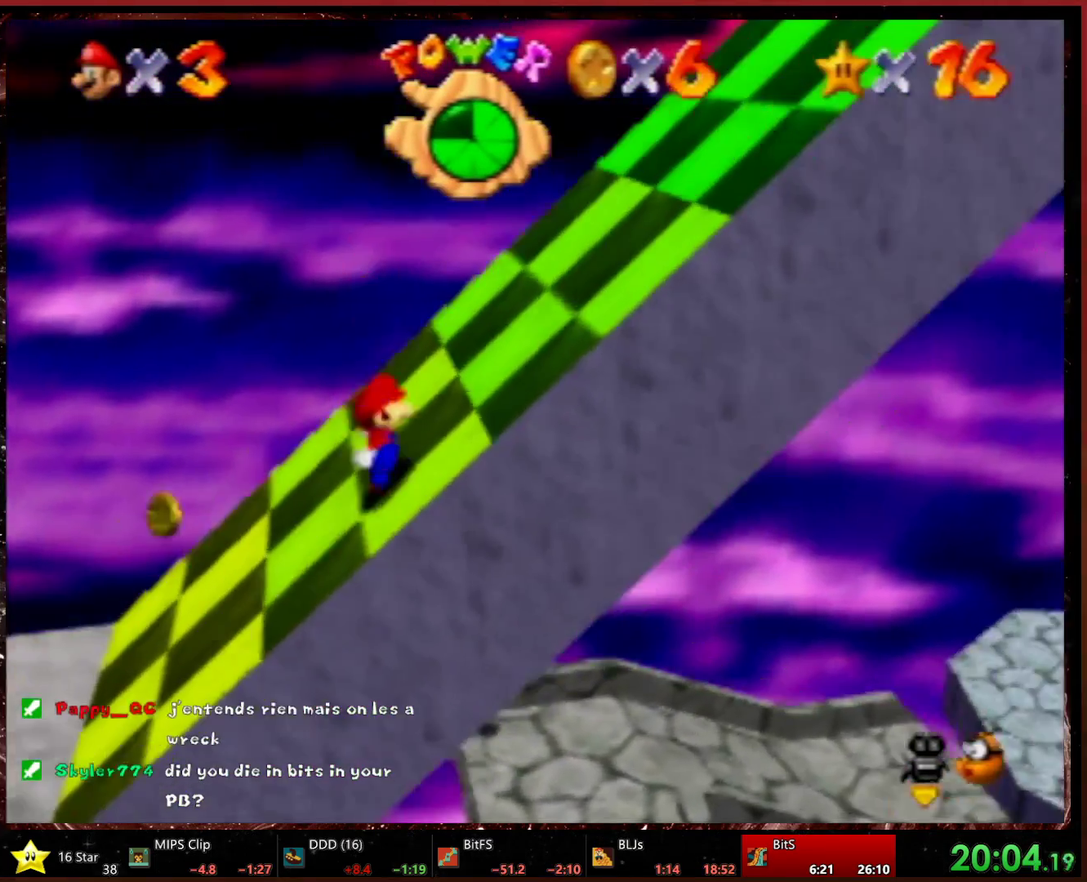
{"buttons": [], "left_stick": "right", "events": []}
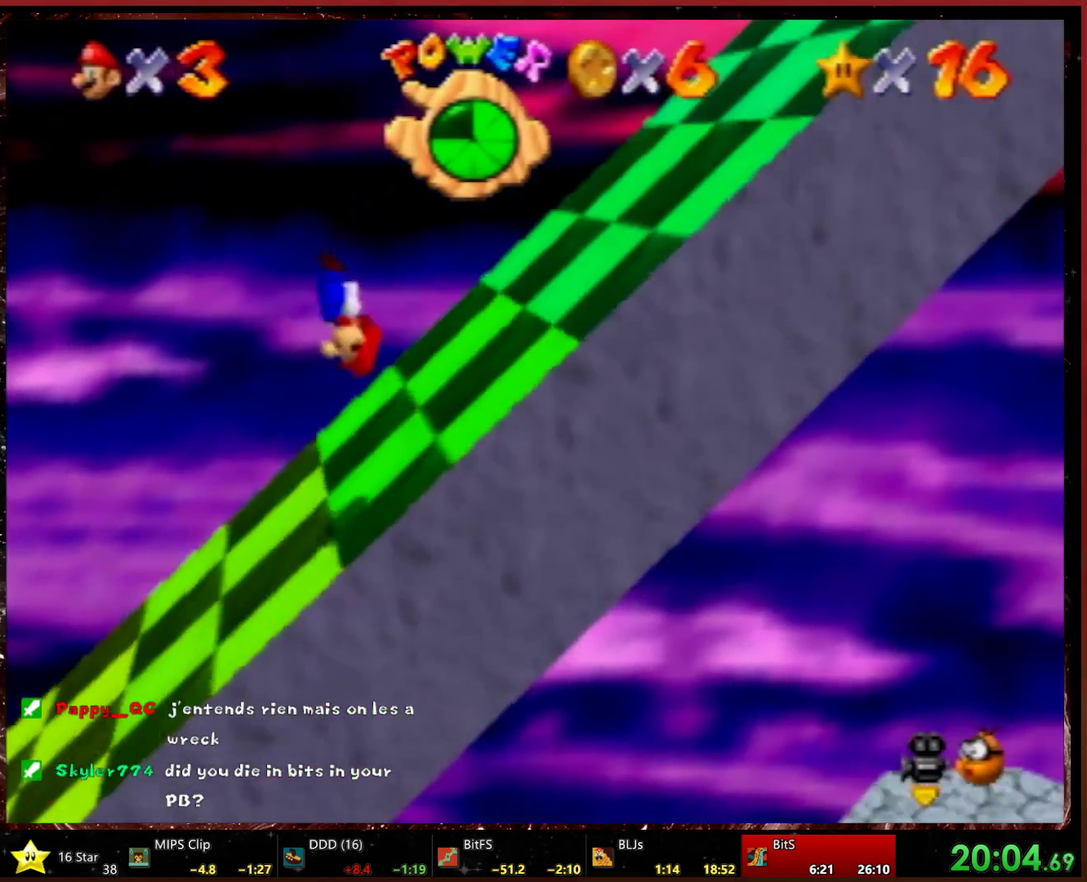
{"buttons": [], "left_stick": "right", "events": []}
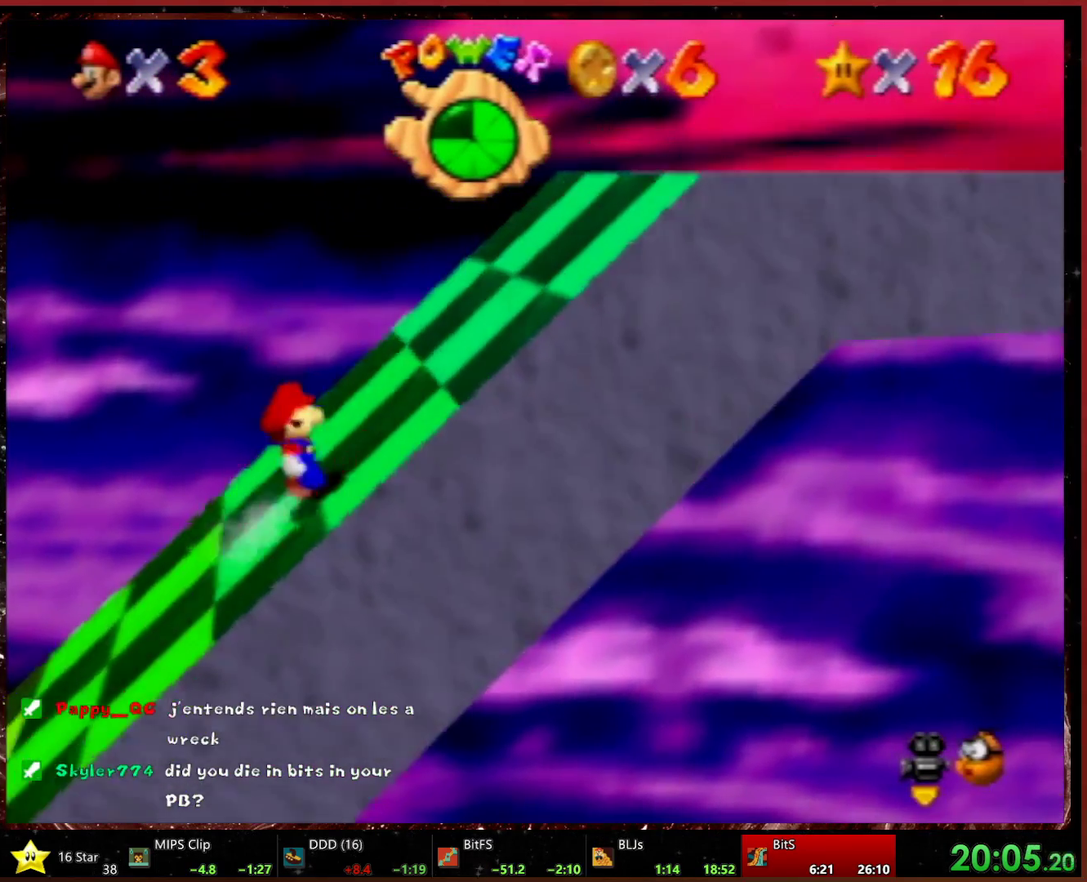
{"buttons": ["R2"], "left_stick": "right", "events": [[500, "R2", "down"]]}
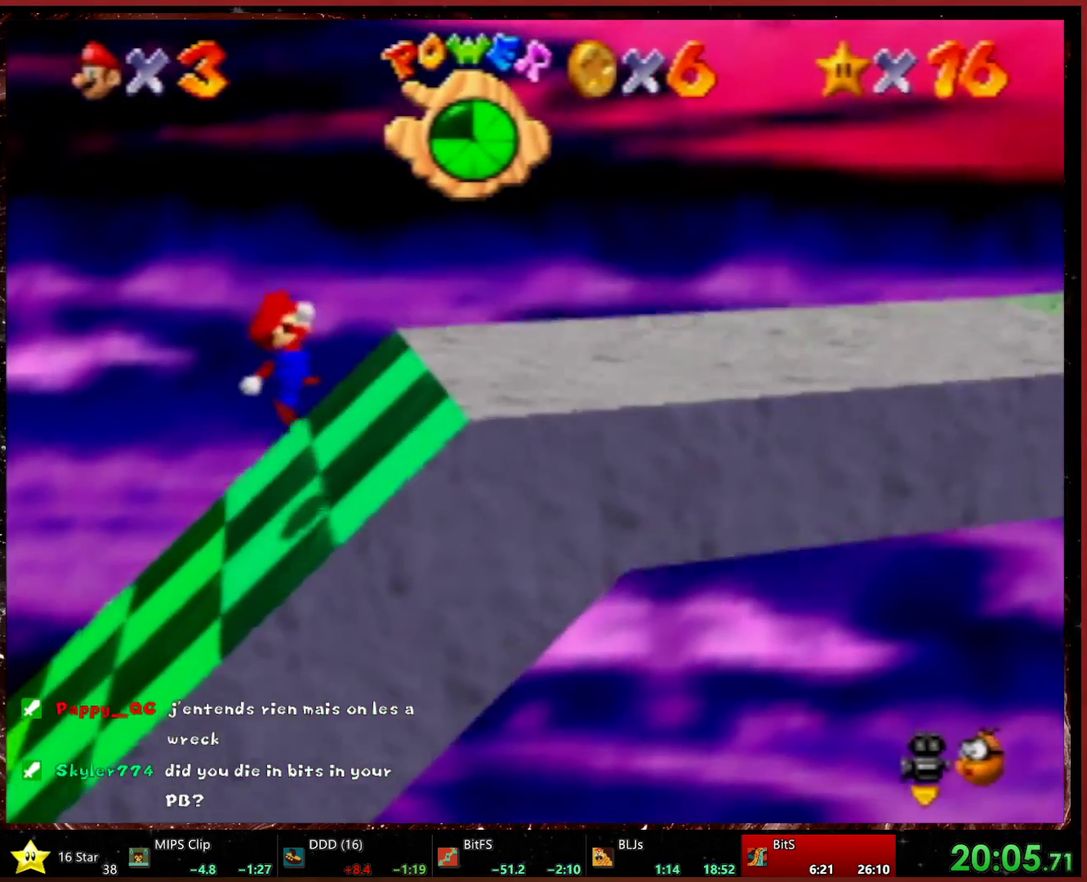
{"buttons": [], "left_stick": "right", "events": [[167, "R2", "up"]]}
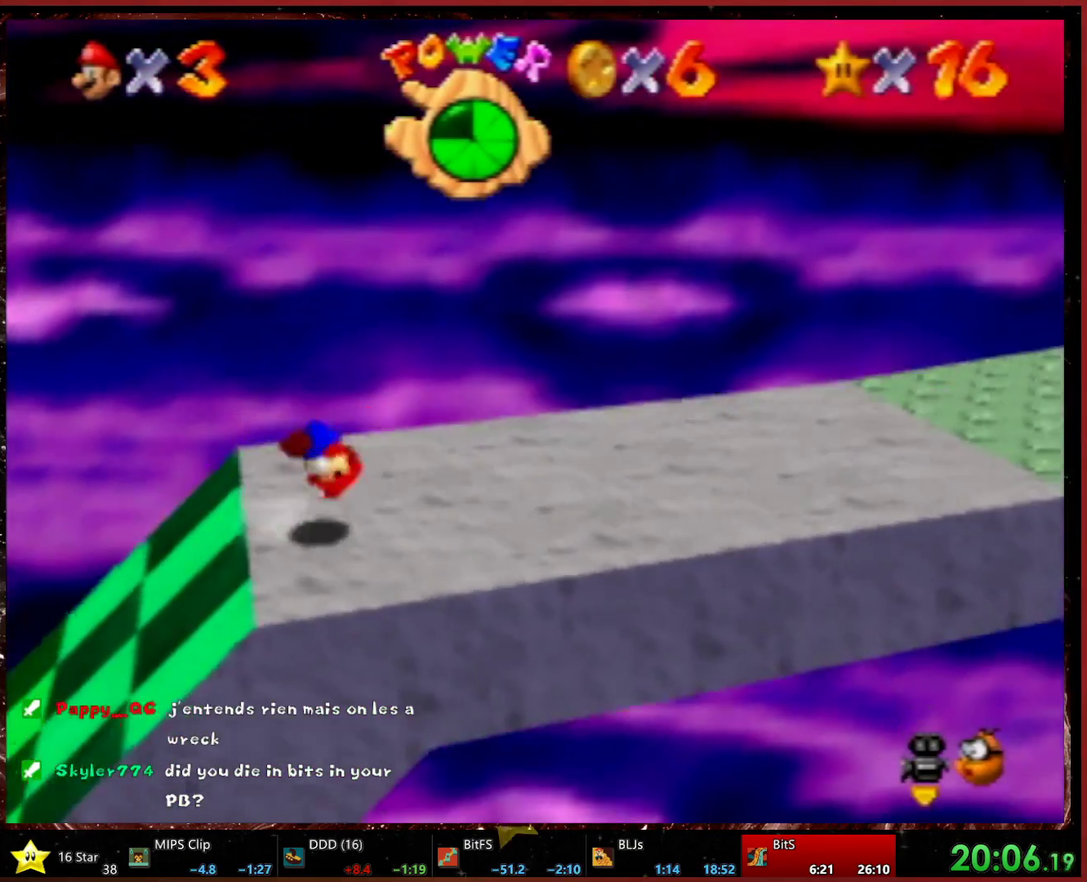
{"buttons": ["L1"], "left_stick": "right", "events": [[433, "L1", "down"]]}
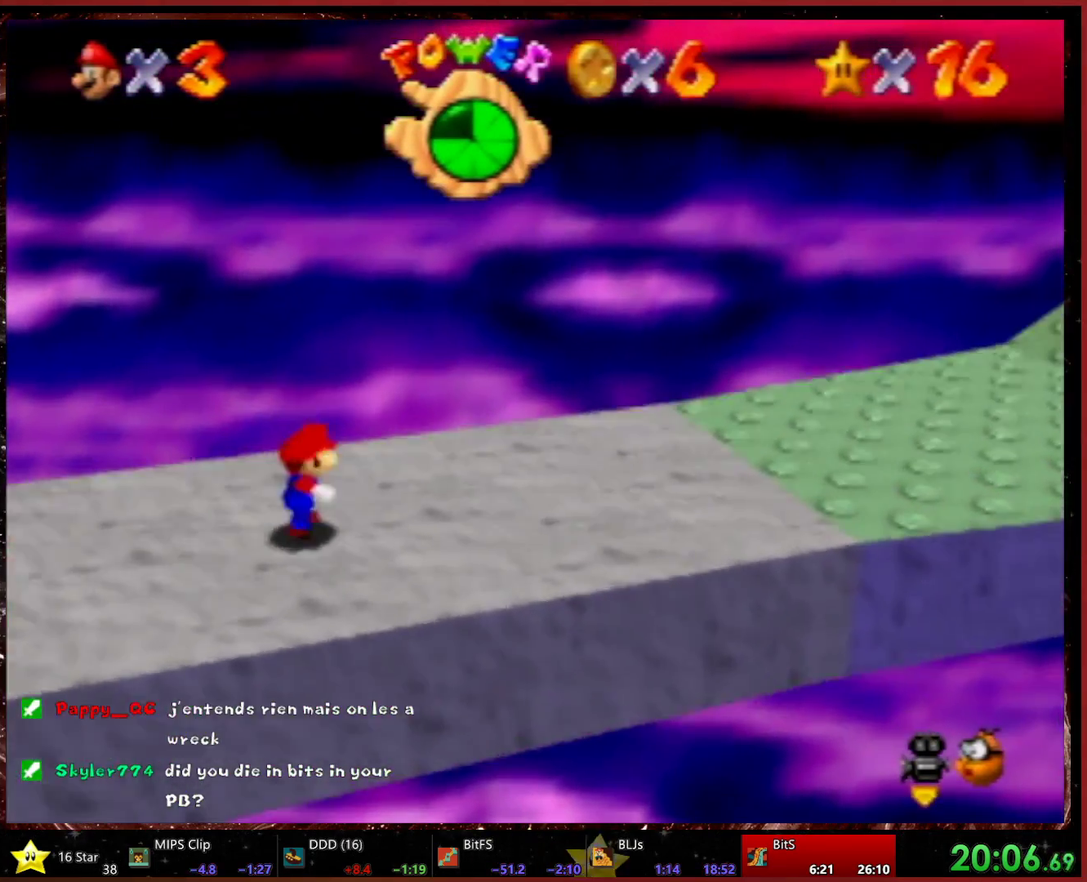
{"buttons": [], "left_stick": "right", "events": [[167, "L1", "up"]]}
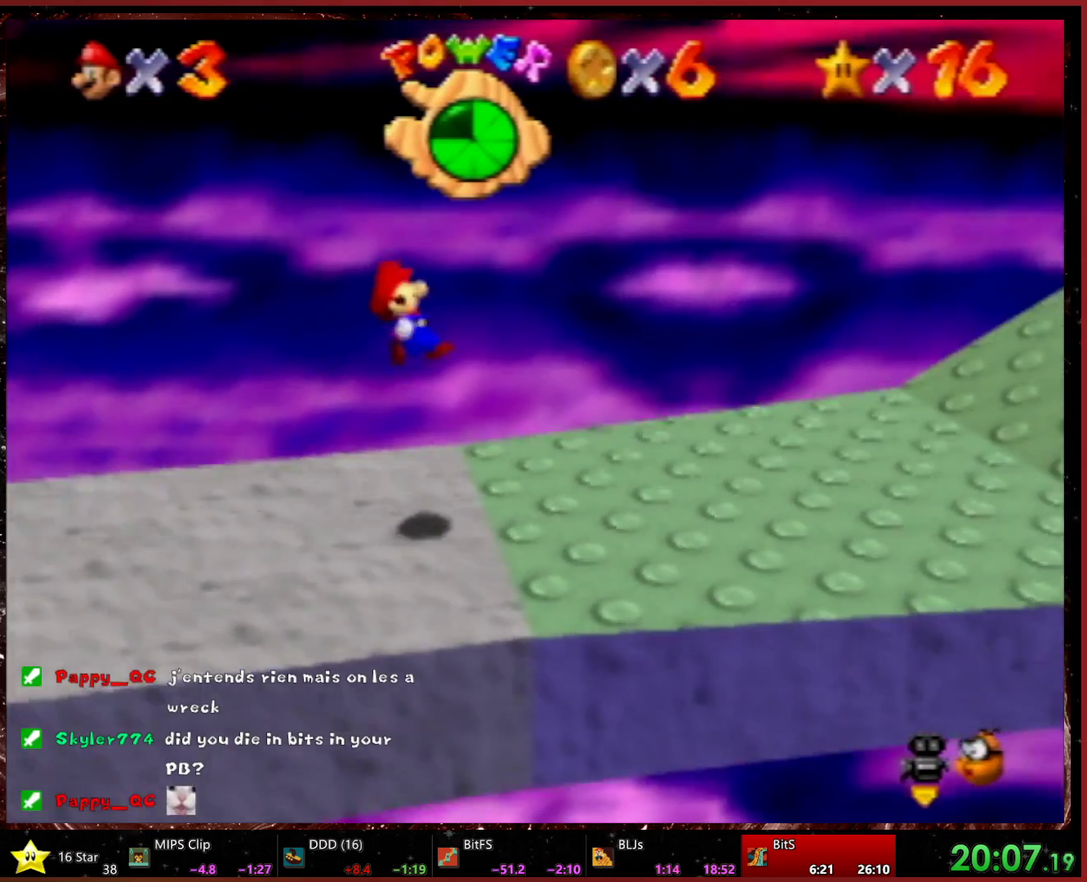
{"buttons": [], "left_stick": "right", "events": []}
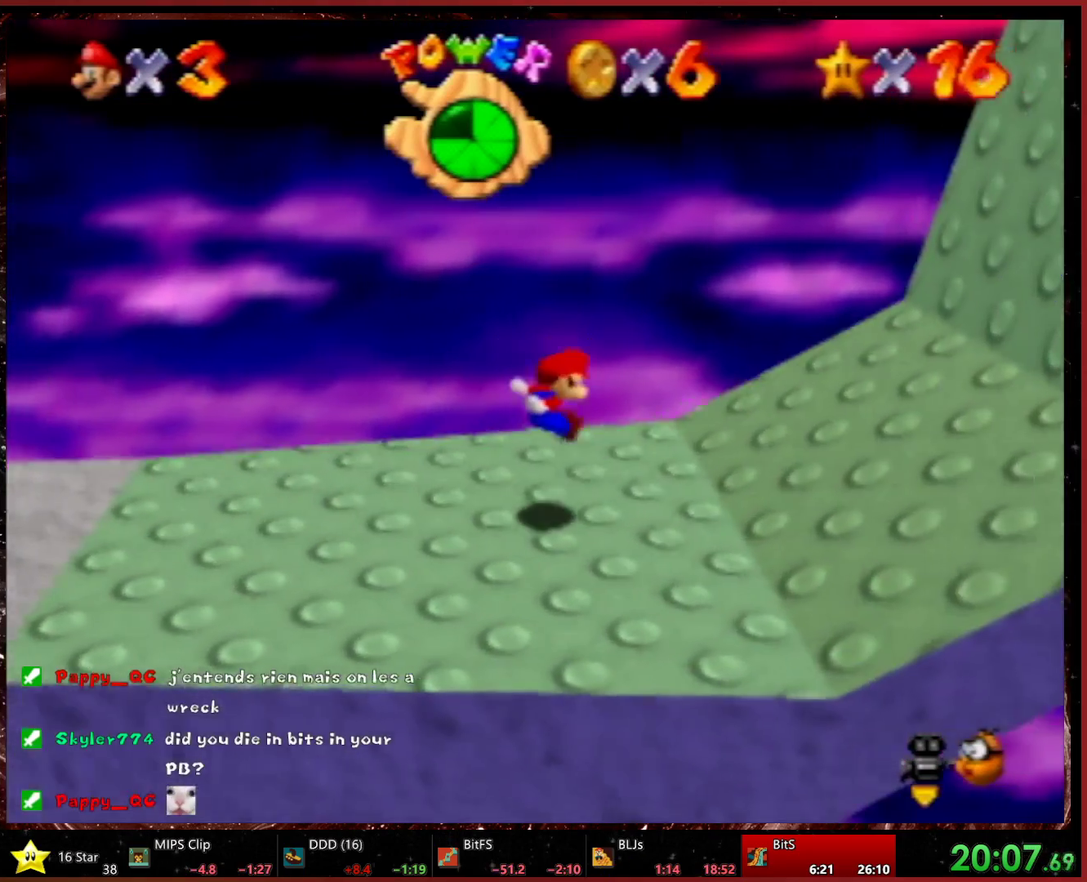
{"buttons": [], "left_stick": "down-right", "events": [[233, "left_stick", "down-right"]]}
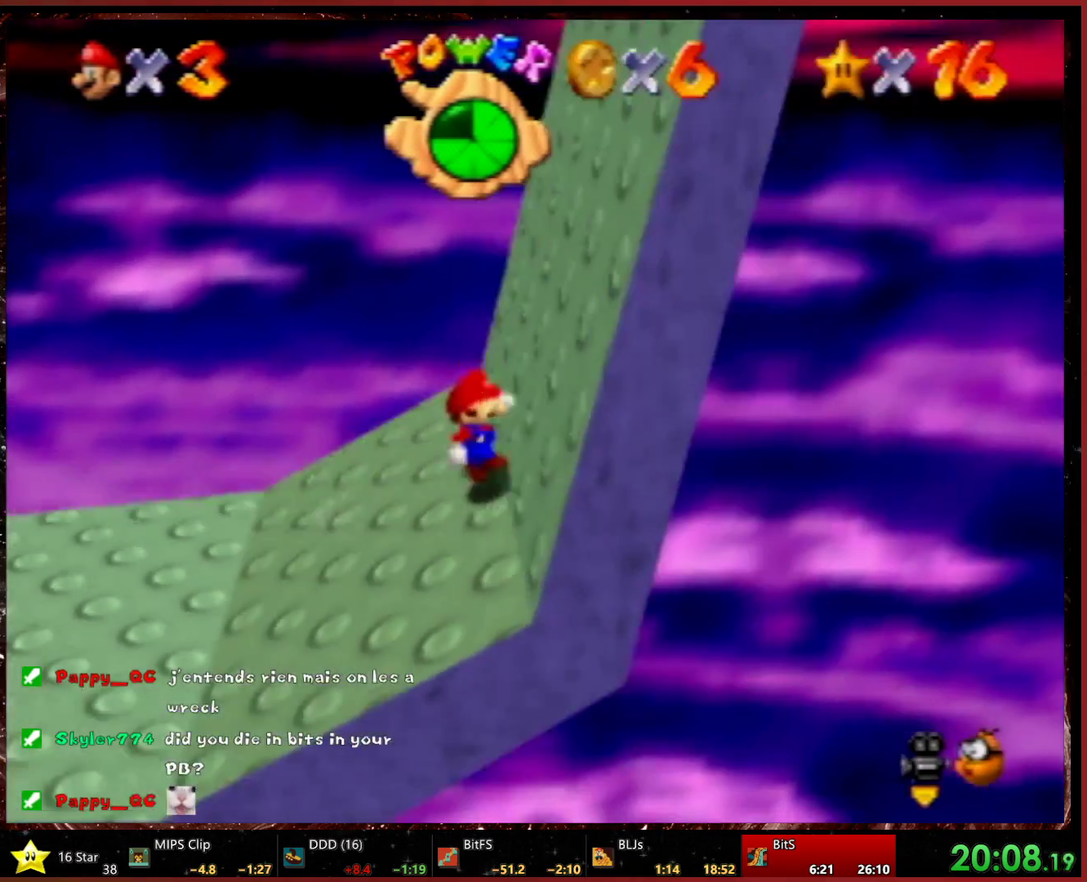
{"buttons": [], "left_stick": "right", "events": [[267, "left_stick", "right"]]}
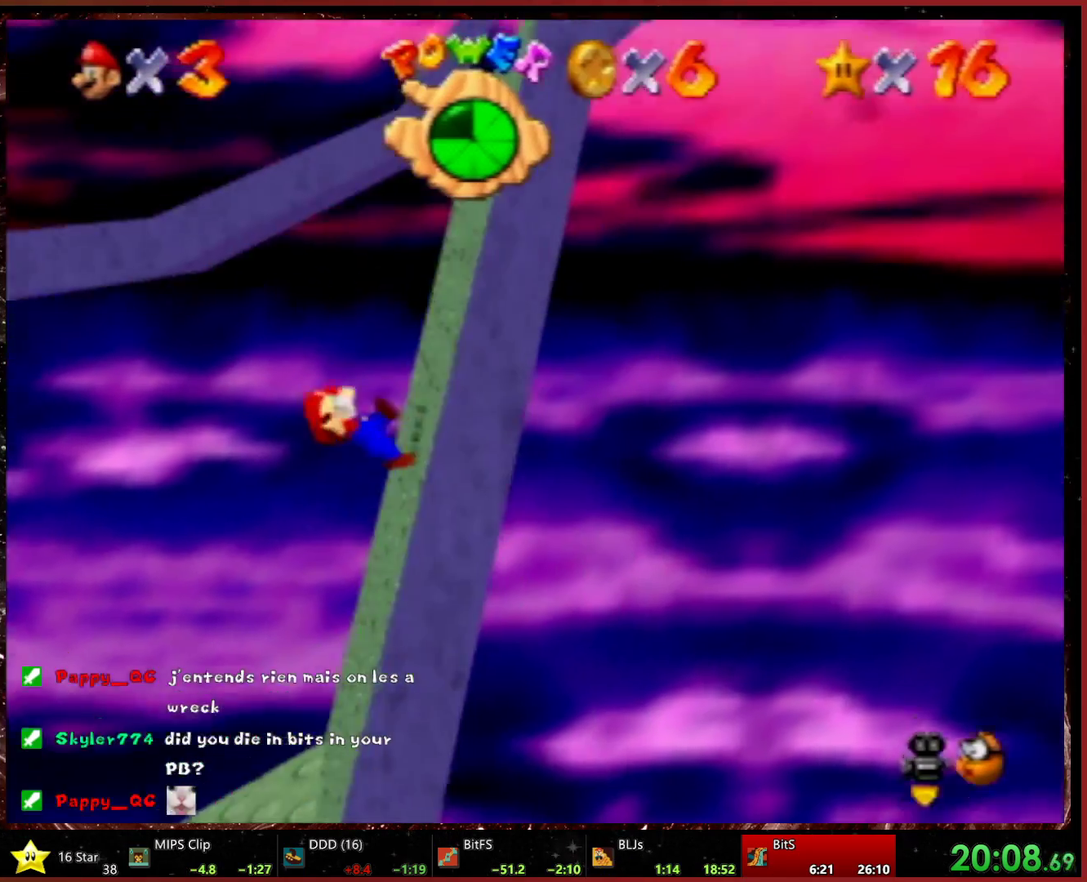
{"buttons": [], "left_stick": "up-right", "events": [[467, "left_stick", "up-right"]]}
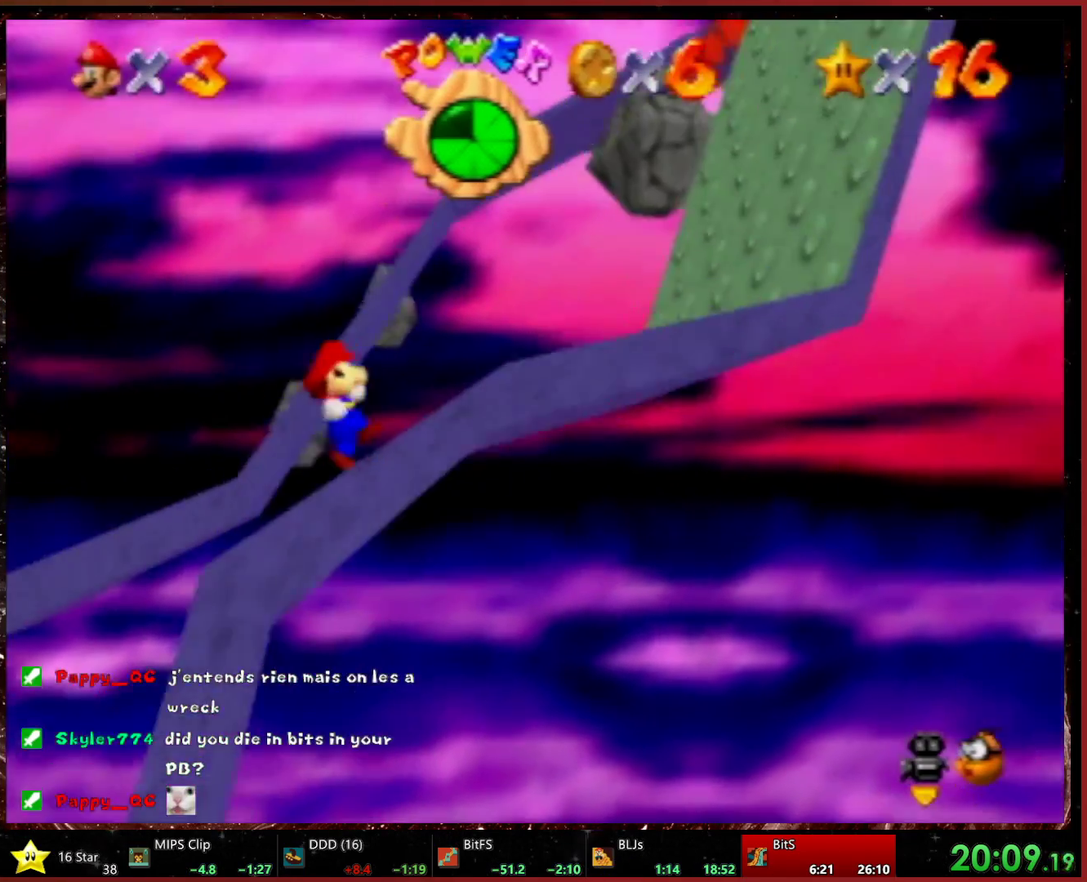
{"buttons": [], "left_stick": "down-left", "events": [[100, "left_stick", "up-left"], [167, "left_stick", "left"], [267, "left_stick", "down-left"]]}
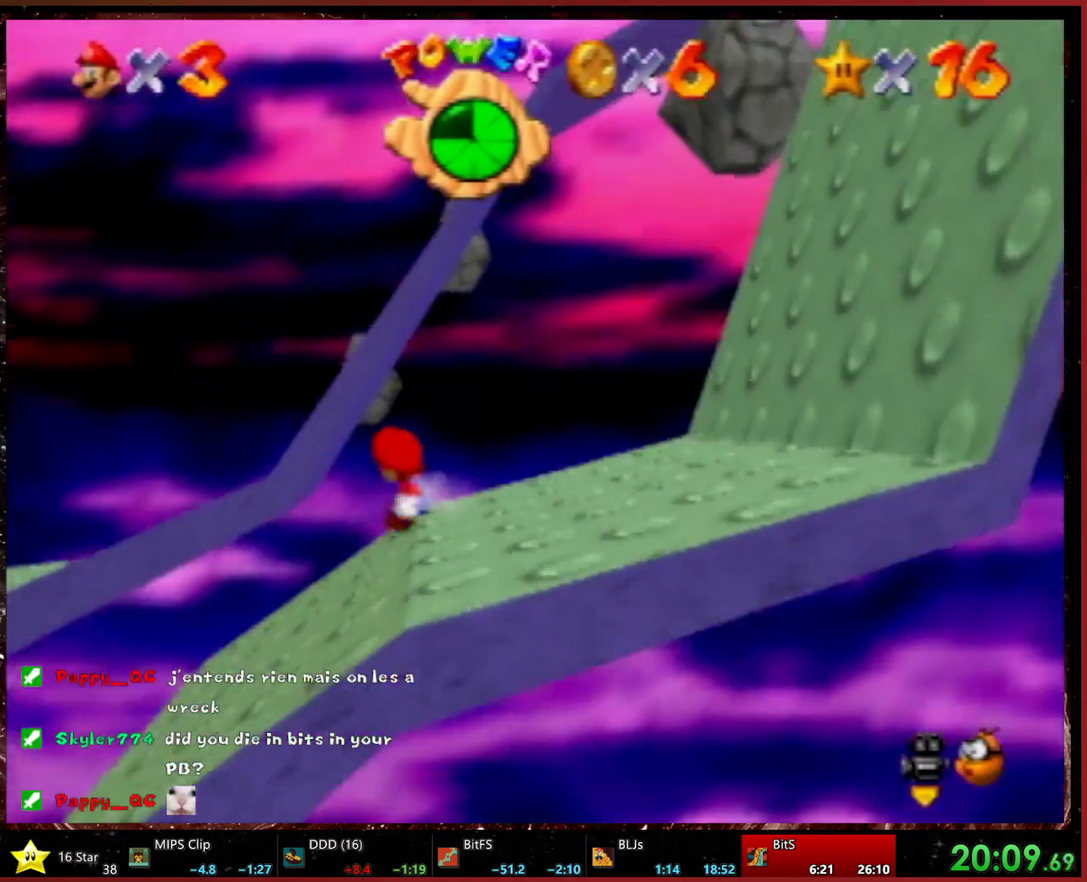
{"buttons": [], "left_stick": "down-right", "events": [[33, "left_stick", "left"], [133, "L1", "down"], [200, "L1", "up"], [267, "left_stick", "down-left"], [333, "left_stick", "down"], [433, "left_stick", "down-right"]]}